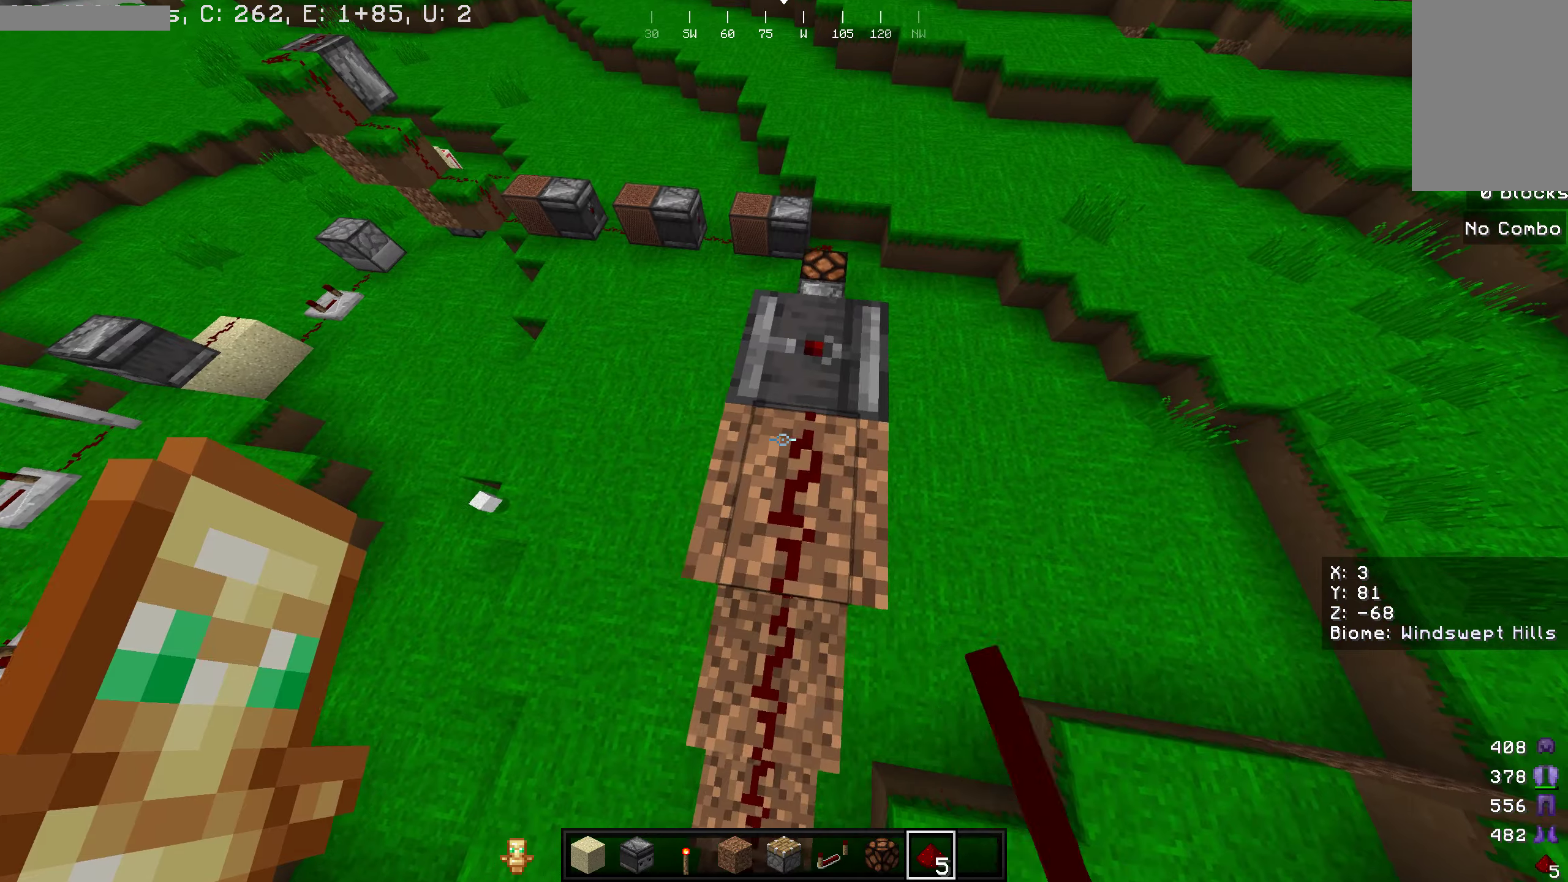
Gameplay with keyboard and mouse; each line is a JSON object with the keys and mouse buttons held at the frame after it. "events" lists presses ("down") and releases ("up") of "a", "d", "s", "w", "mouse_left" and "mouse_right" between this image and that frame as [ms after this image, input, new state], when the widget could be followed in between. "mouse_left", "mouse_right" = the "left", "right" buttons of the "mouse" list. No other keys are recorded. Fast repeated clicks can show as one long hold. Mouse movement is not recorded.
{"keys": [], "mouse": [], "events": [[134, "mouse_right", "down"], [134, "w", "up"], [267, "mouse_right", "up"]]}
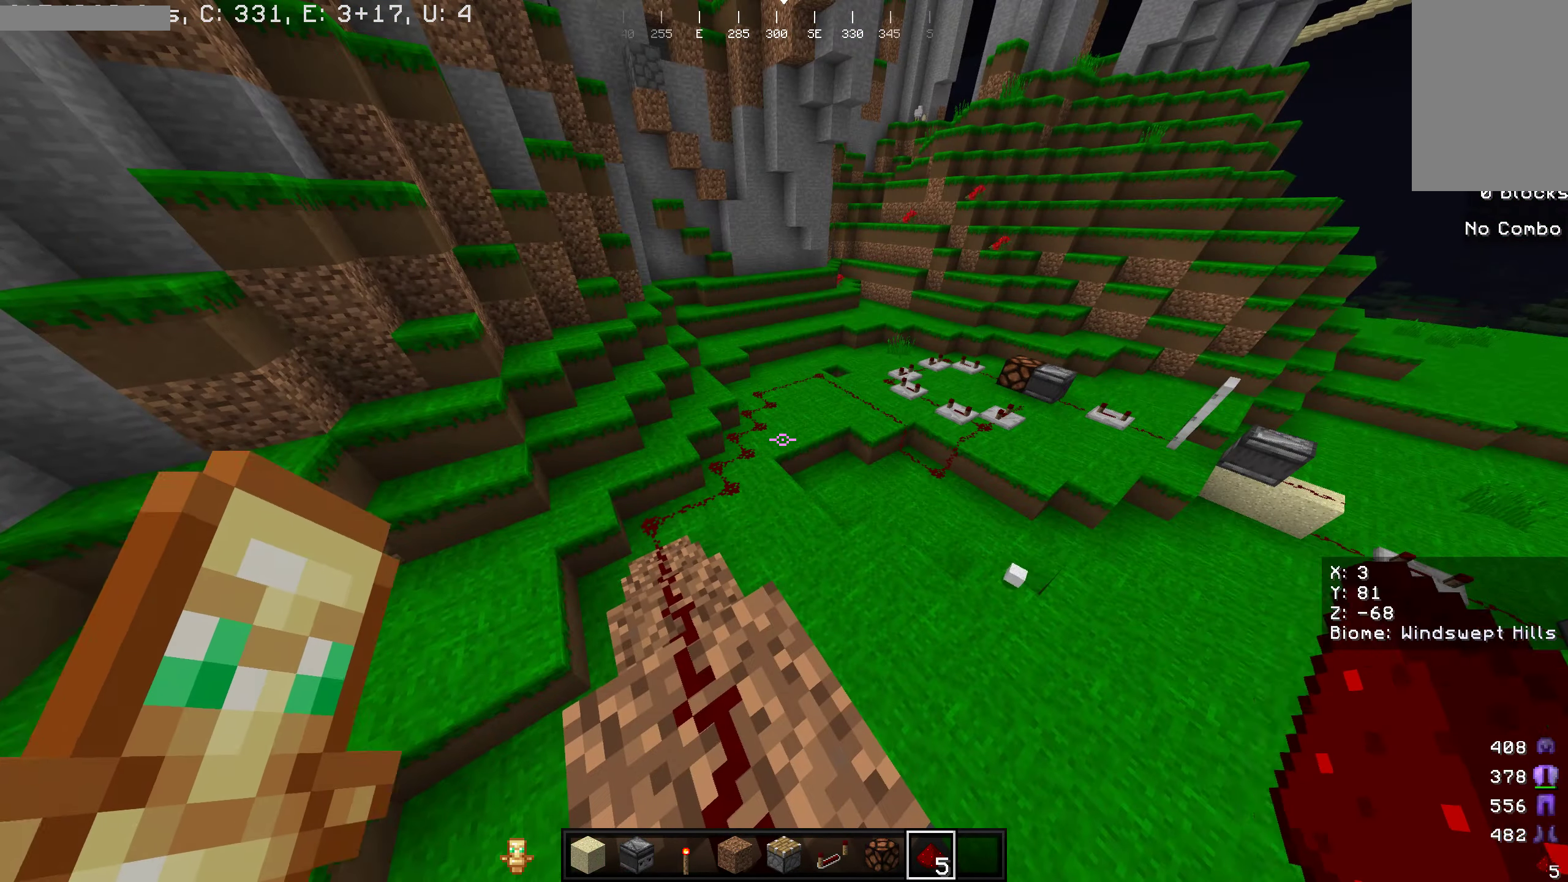
{"keys": ["w"], "mouse": [], "events": [[117, "w", "down"], [234, "w", "up"], [317, "w", "down"]]}
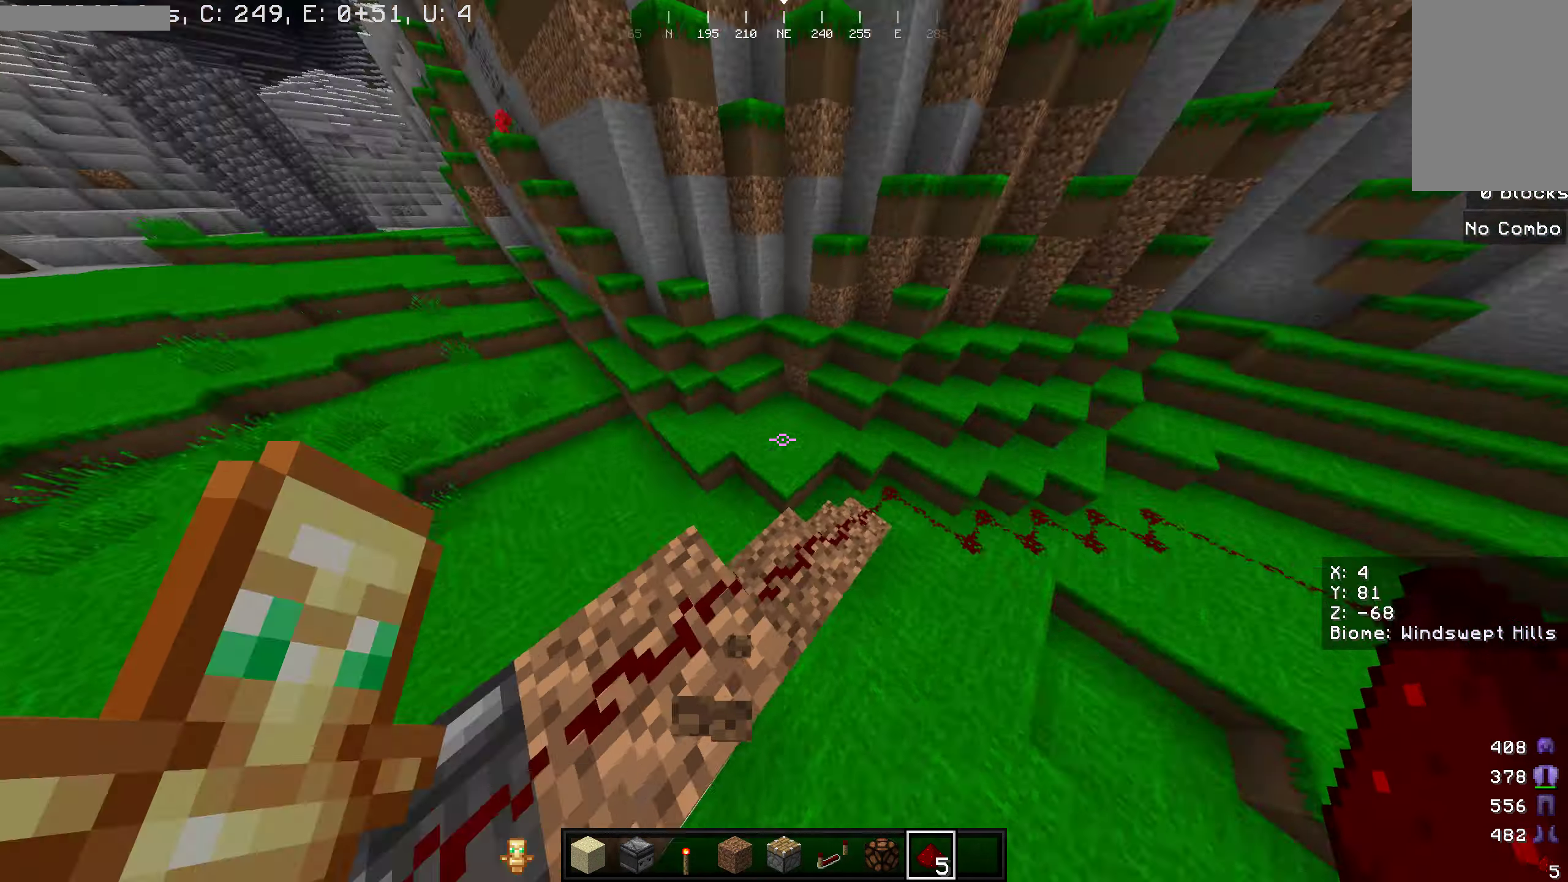
{"keys": ["w"], "mouse": [], "events": []}
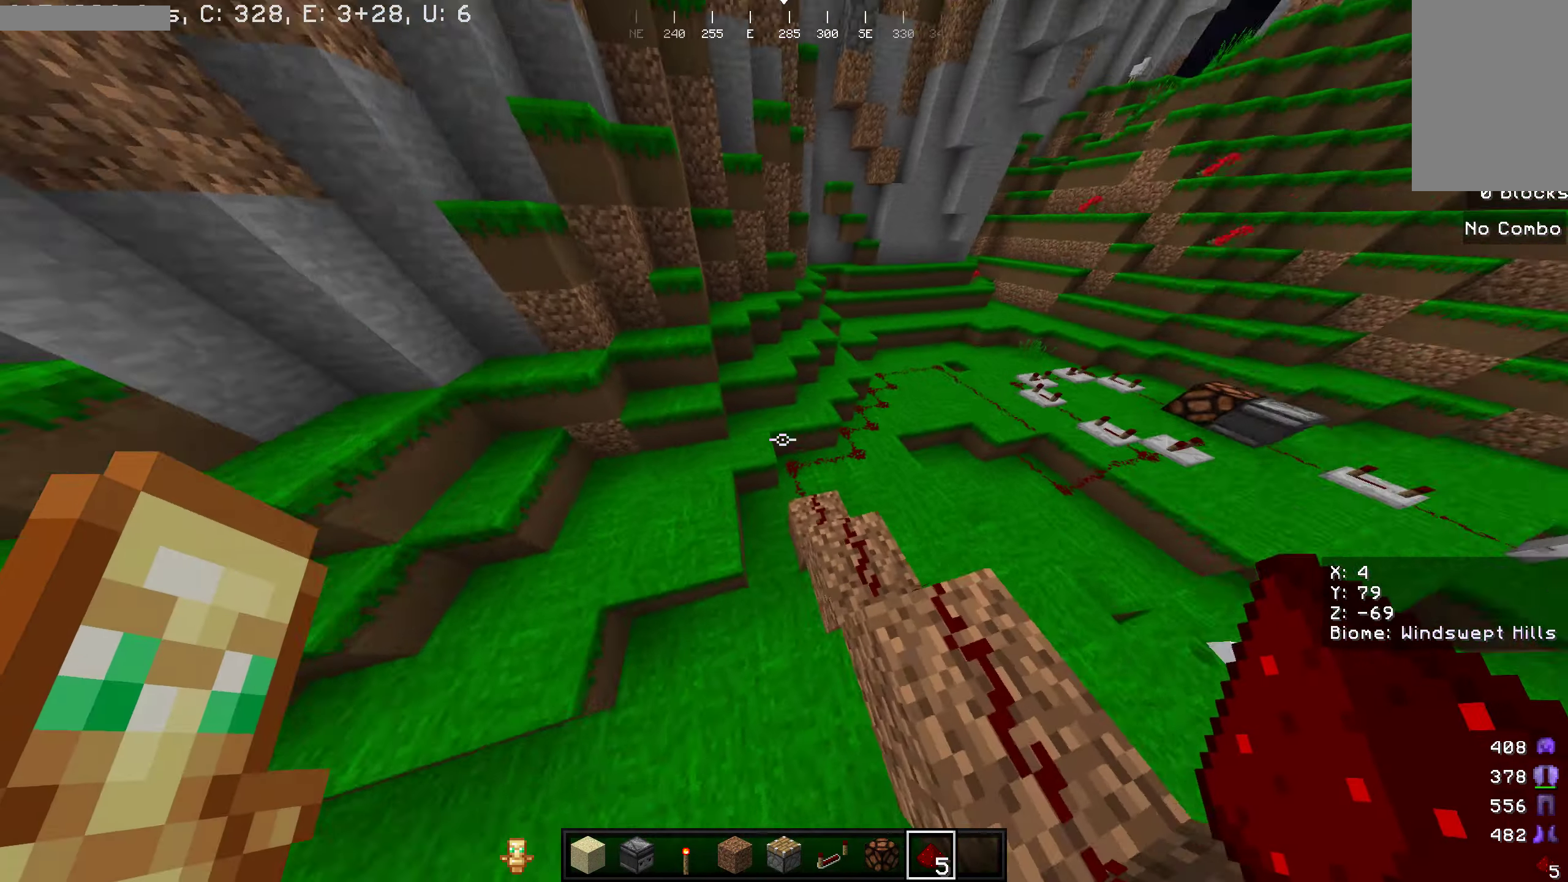
{"keys": ["w"], "mouse": [], "events": []}
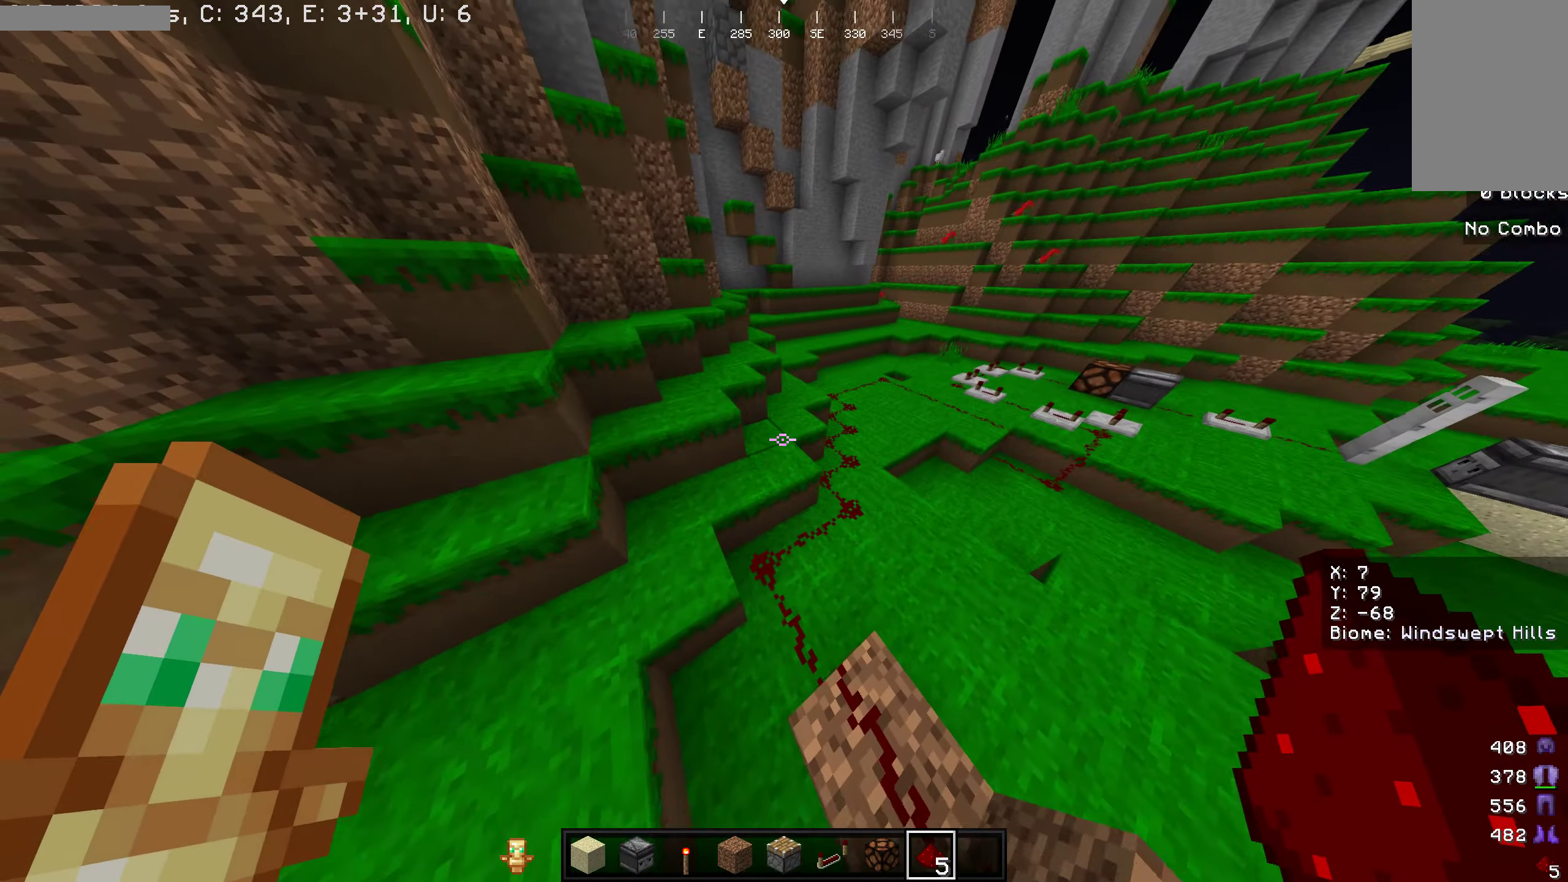
{"keys": [], "mouse": [], "events": [[350, "w", "up"]]}